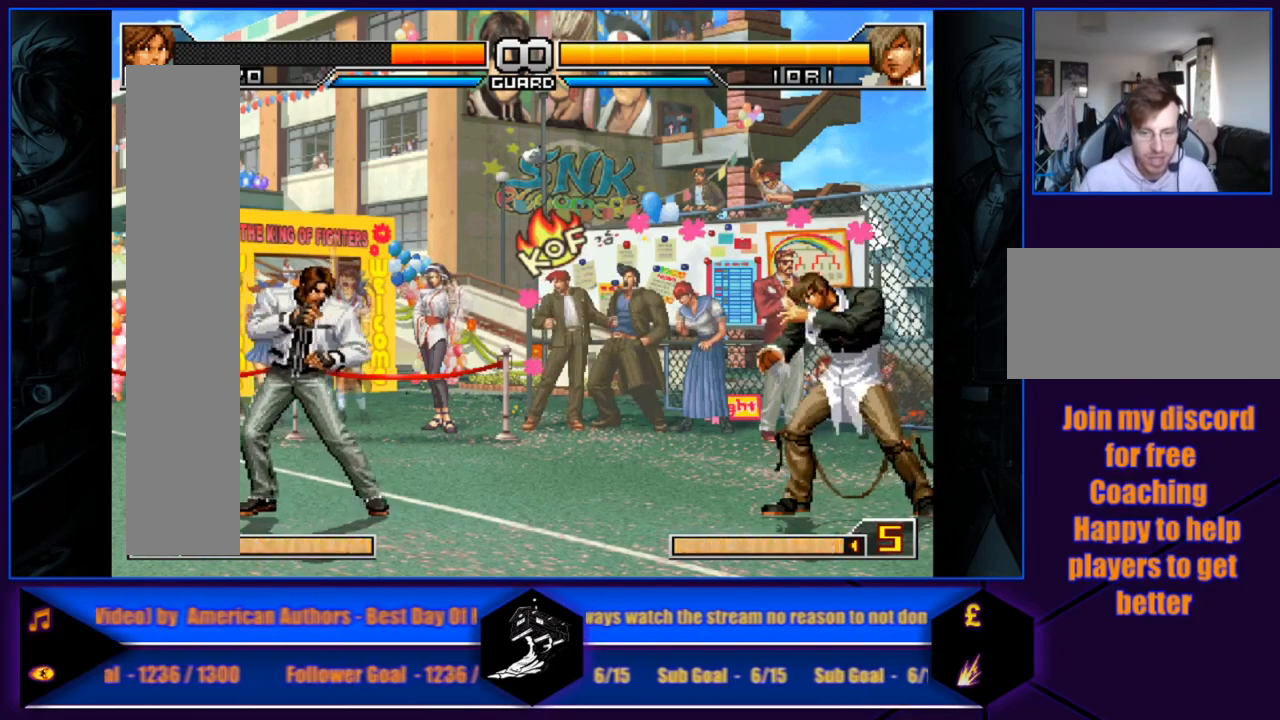
Gameplay with a controller (arcade stick); each line is a JSON object with the inputs held at the frame after it. "events" lists button and stick changes between this image and that frame as [ms after this image, input, new state], when the widget could be followed in between. Not read: L3 R3.
{"buttons": [], "left_stick": "up-left", "events": [[367, "left_stick", "left"], [434, "left_stick", "up-left"]]}
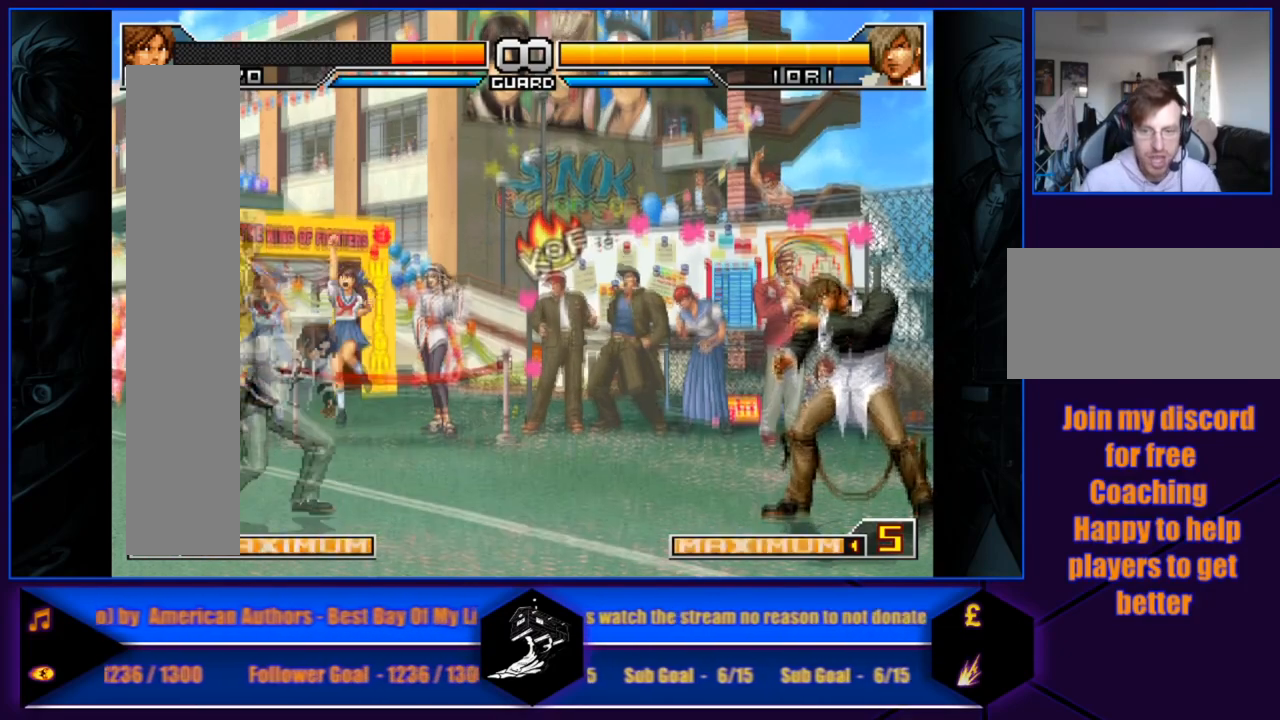
{"buttons": [], "left_stick": "right", "events": [[367, "left_stick", "center"], [433, "left_stick", "right"]]}
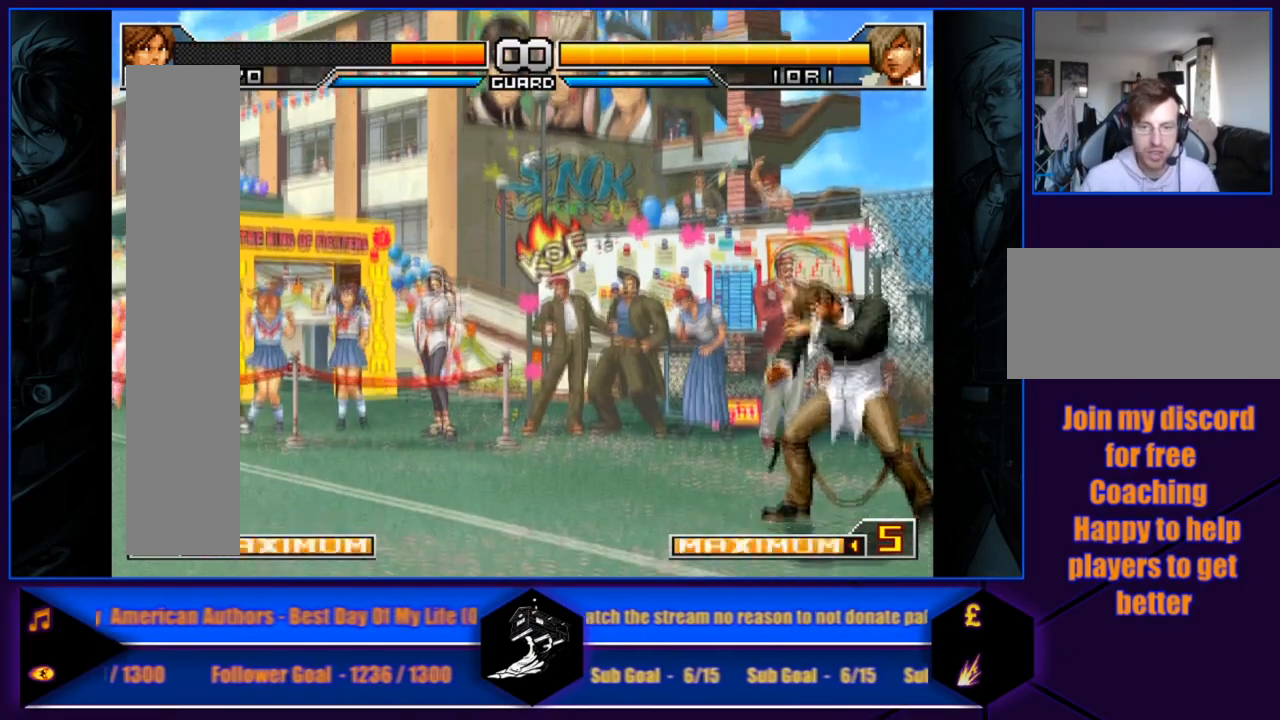
{"buttons": [], "left_stick": "left", "events": [[67, "left_stick", "center"], [133, "left_stick", "right"], [434, "left_stick", "left"]]}
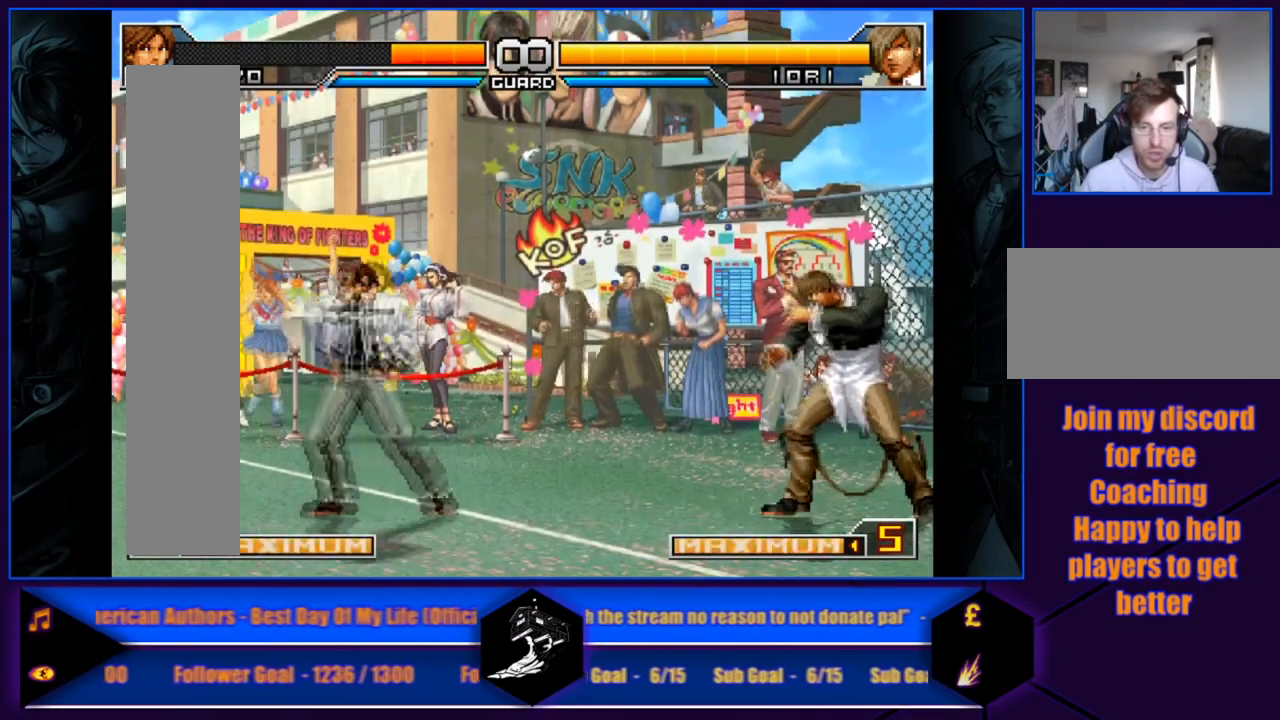
{"buttons": [], "left_stick": "center", "events": [[133, "left_stick", "center"]]}
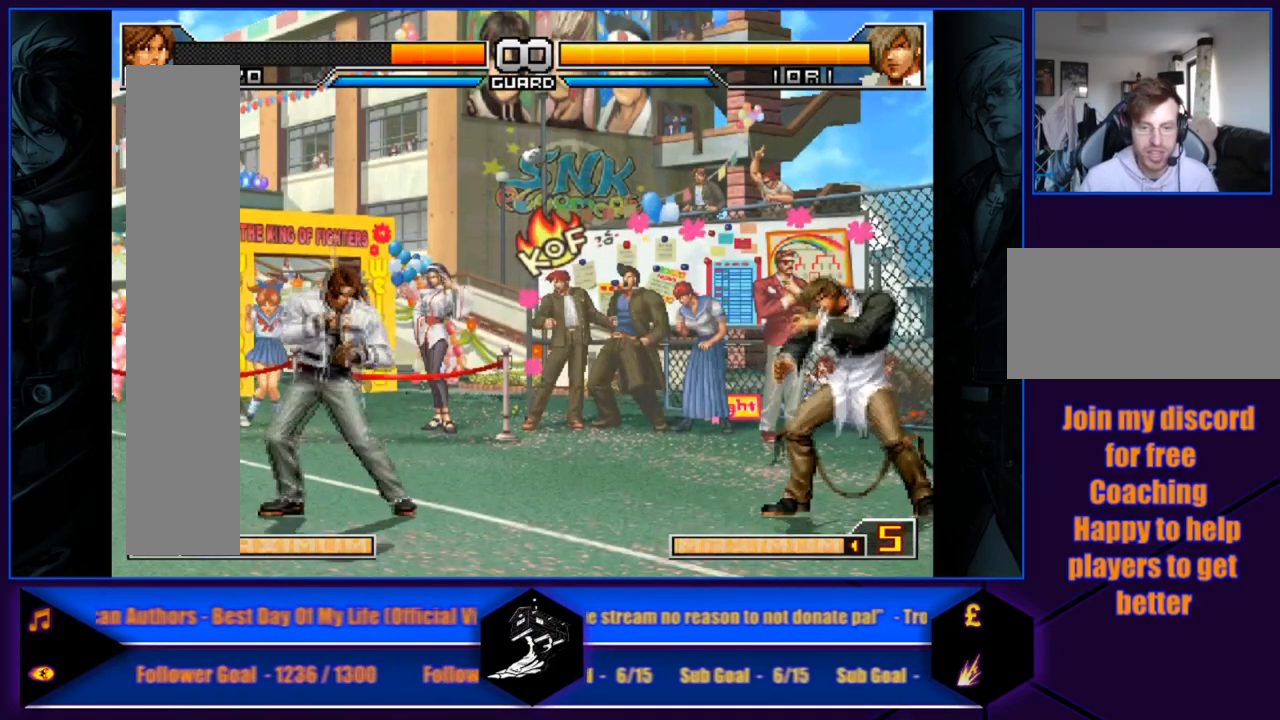
{"buttons": [], "left_stick": "center", "events": []}
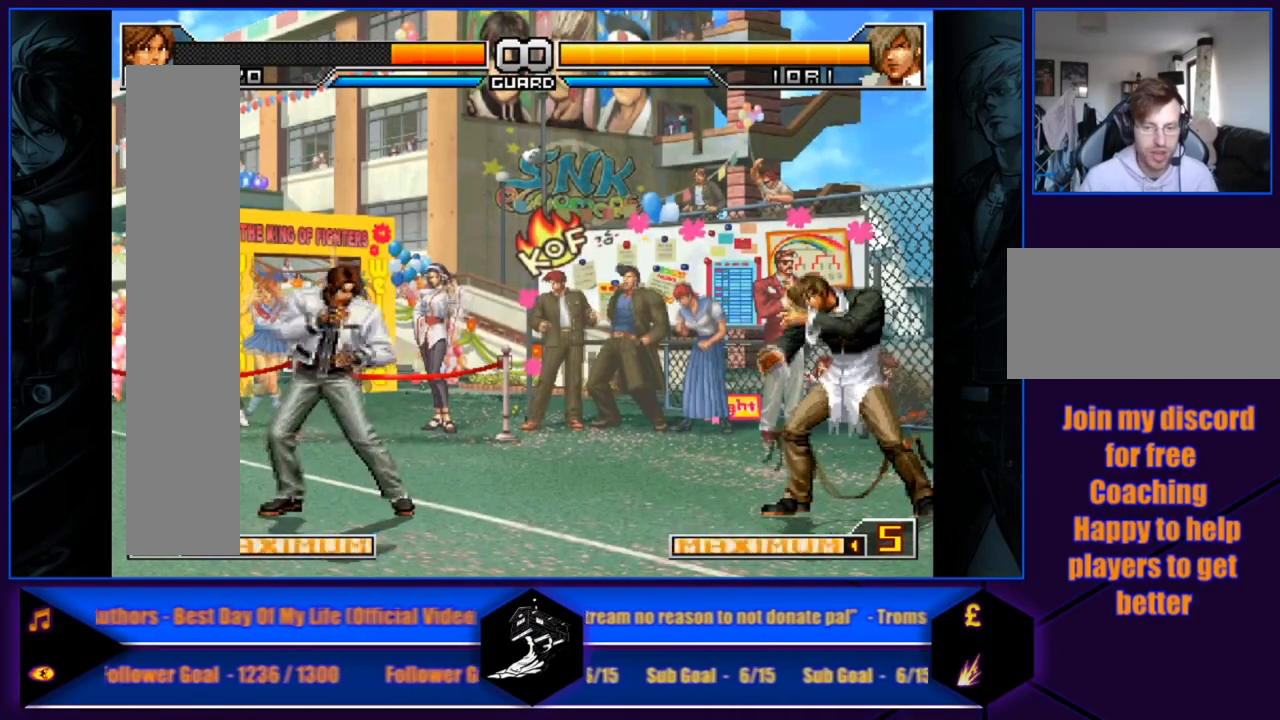
{"buttons": [], "left_stick": "center", "events": []}
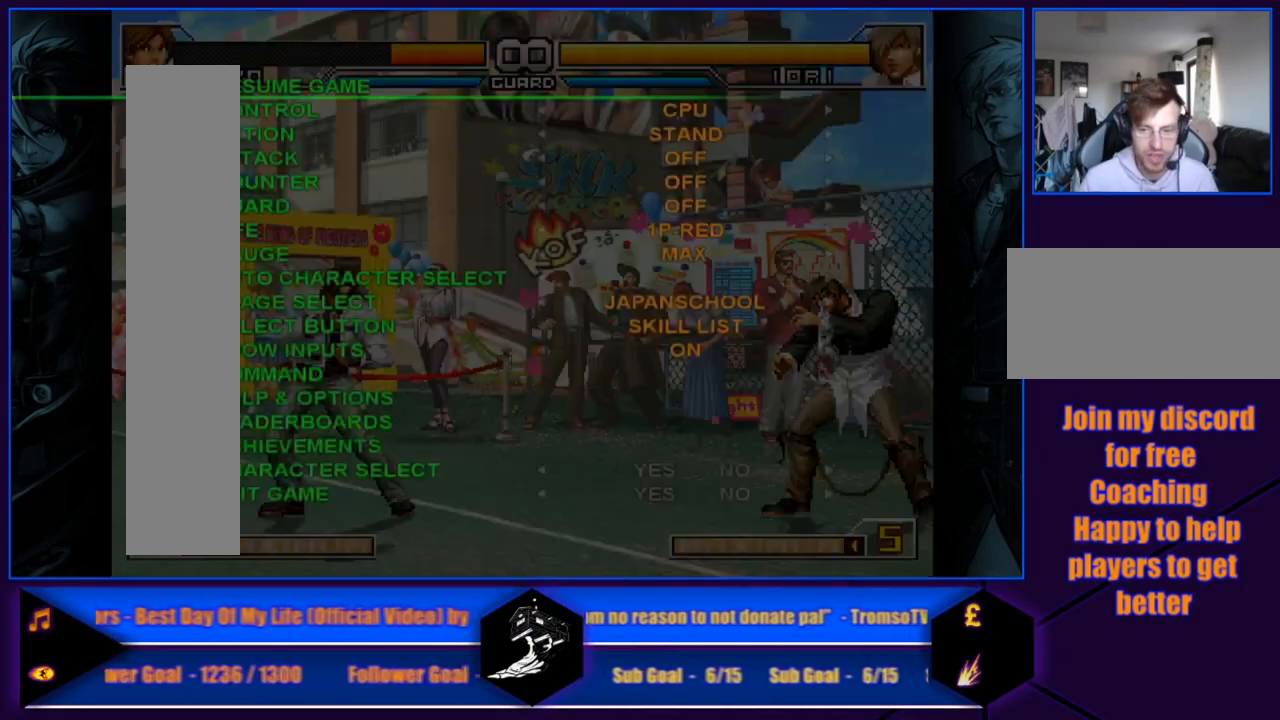
{"buttons": [], "left_stick": "down", "events": [[367, "left_stick", "down"]]}
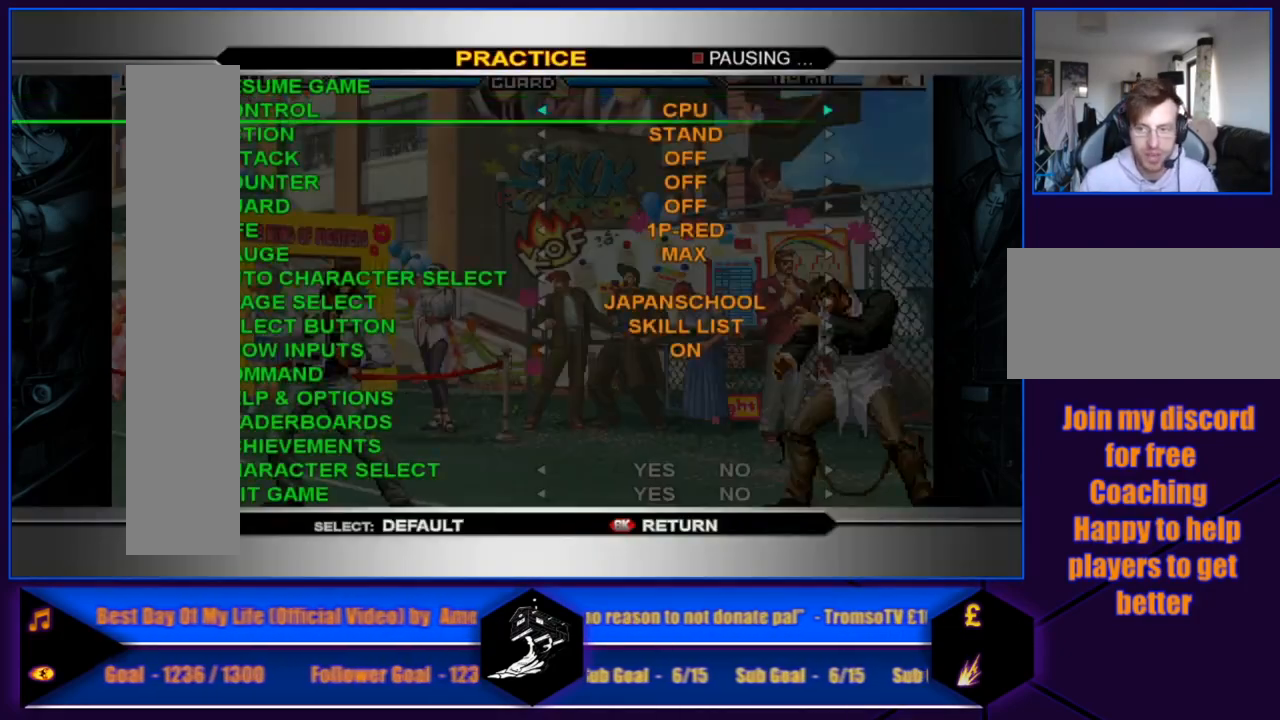
{"buttons": [], "left_stick": "down", "events": [[67, "left_stick", "center"], [134, "left_stick", "down"]]}
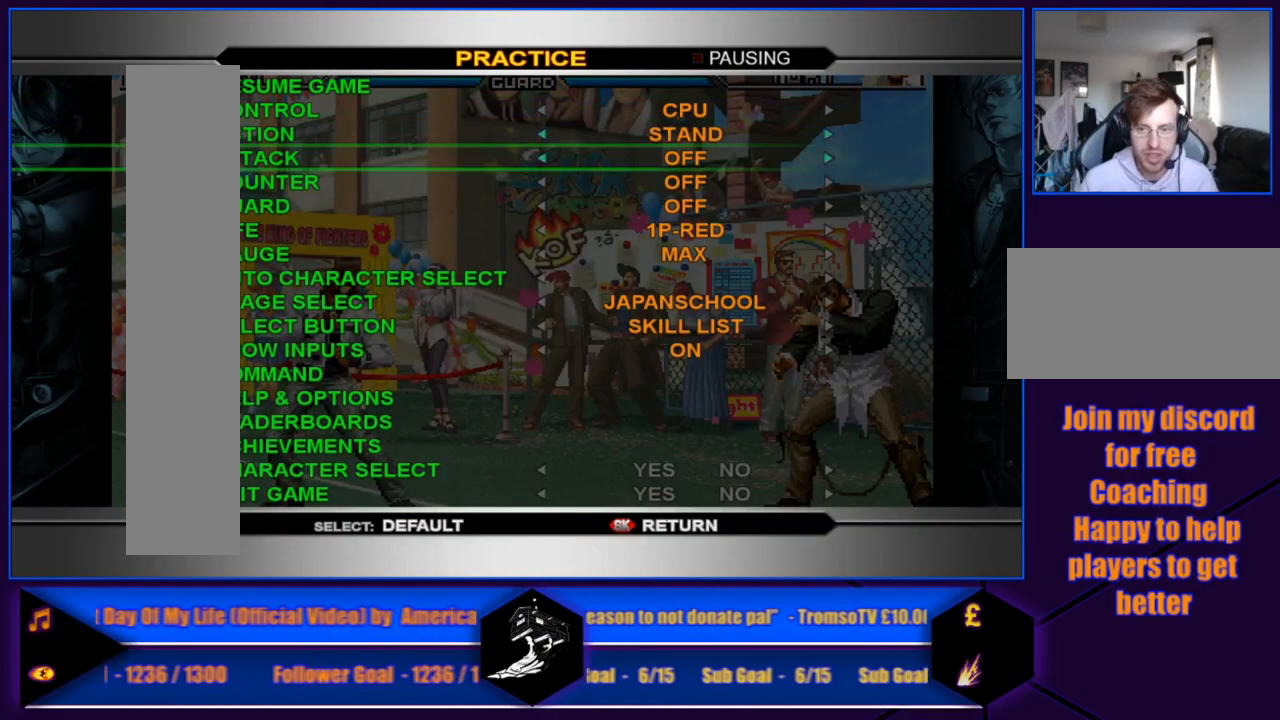
{"buttons": [], "left_stick": "center", "events": [[300, "left_stick", "center"]]}
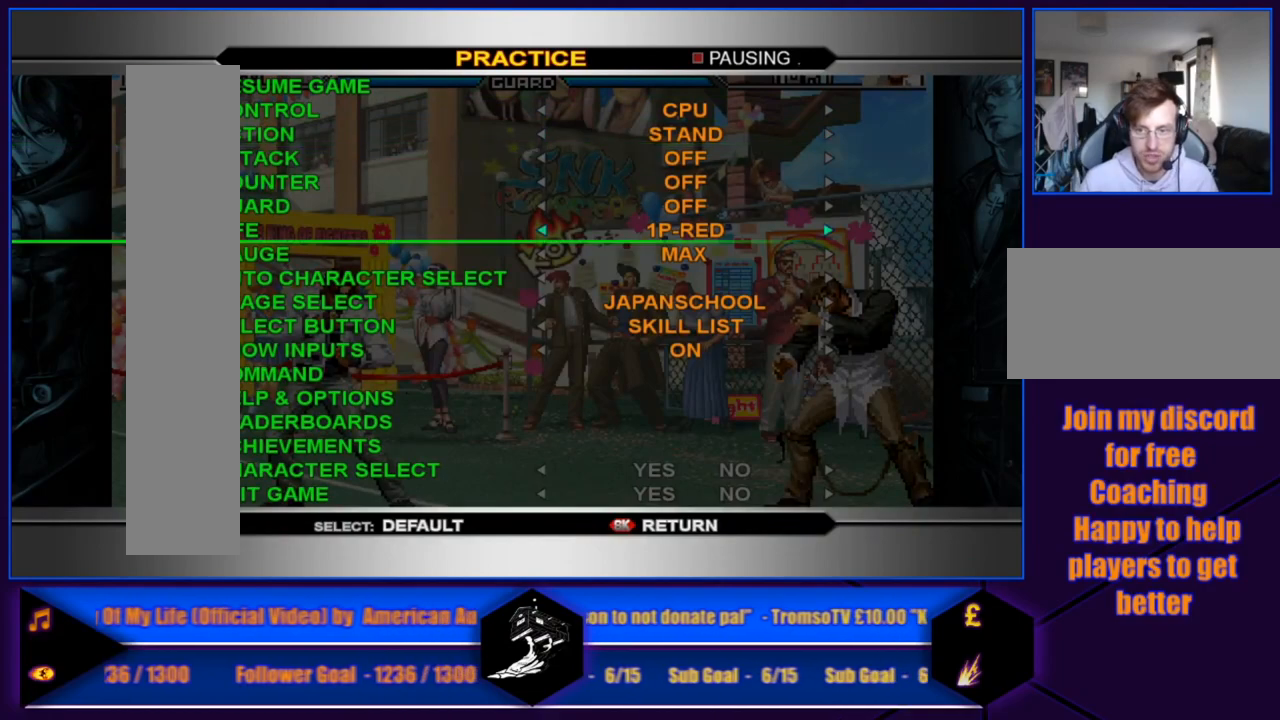
{"buttons": [], "left_stick": "center", "events": [[233, "left_stick", "down"], [333, "left_stick", "center"]]}
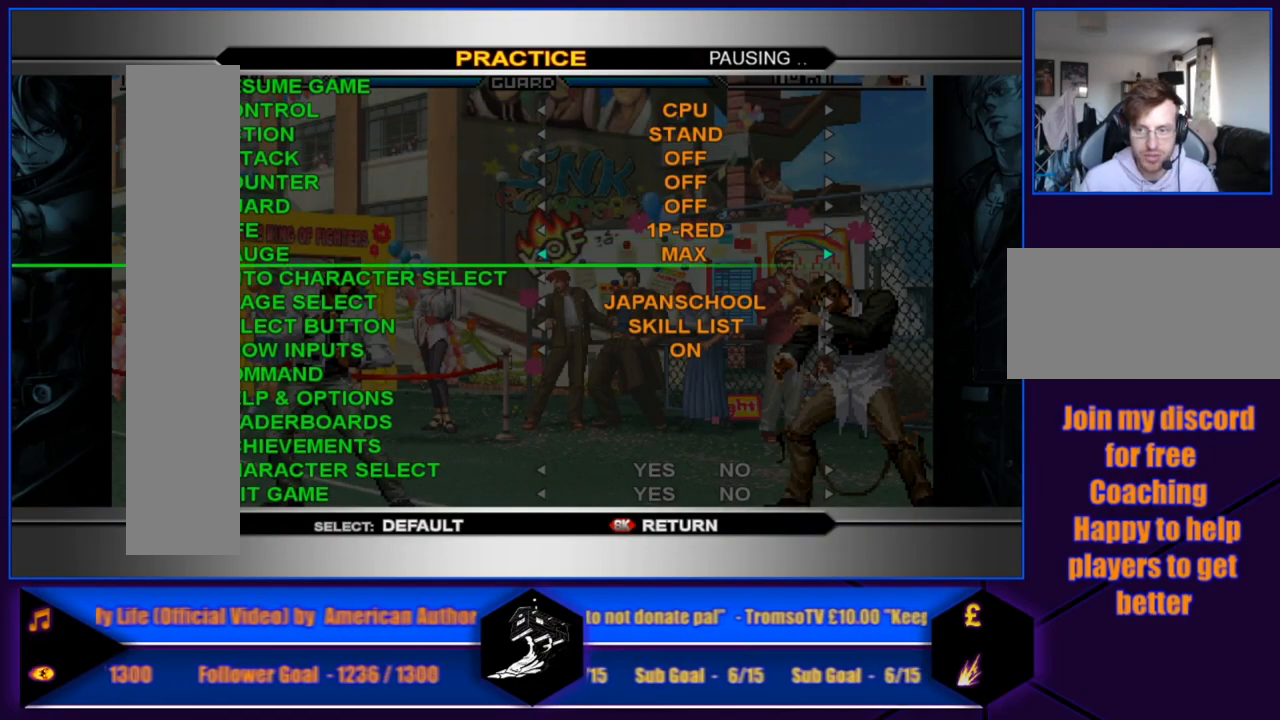
{"buttons": [], "left_stick": "center", "events": [[33, "left_stick", "left"], [200, "left_stick", "center"]]}
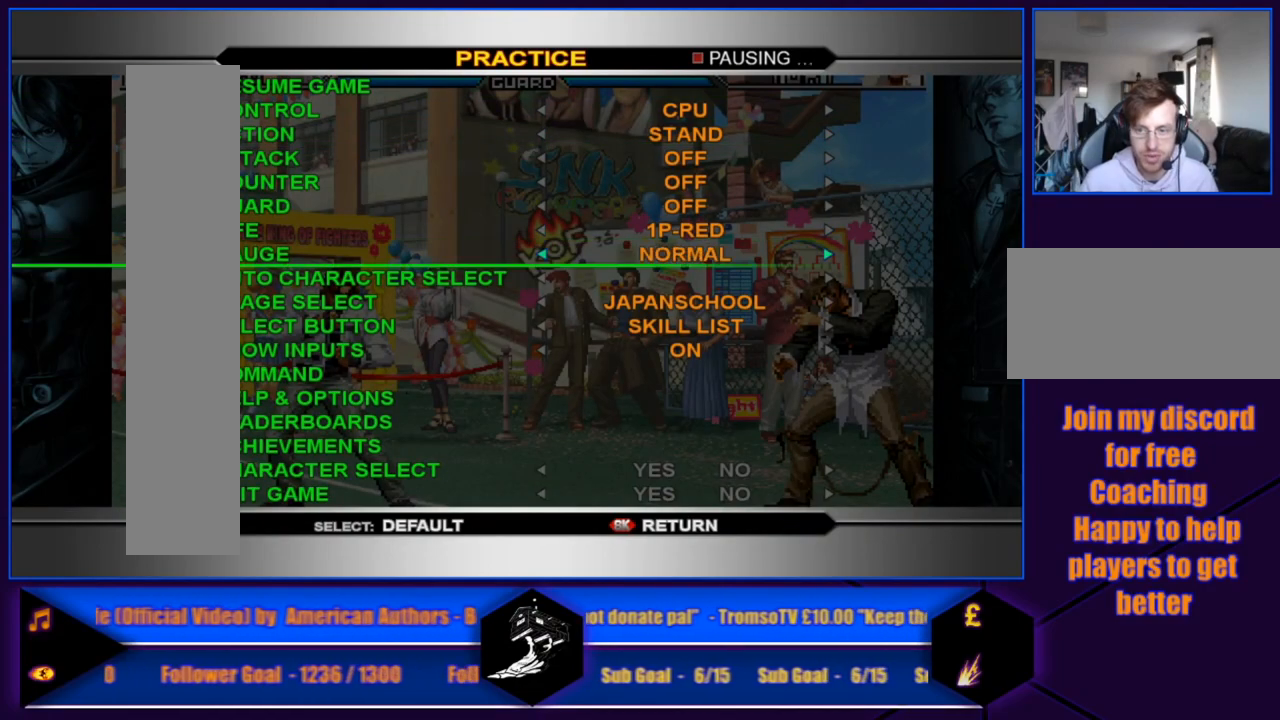
{"buttons": [], "left_stick": "center", "events": [[333, "L1", "down"], [467, "L1", "up"]]}
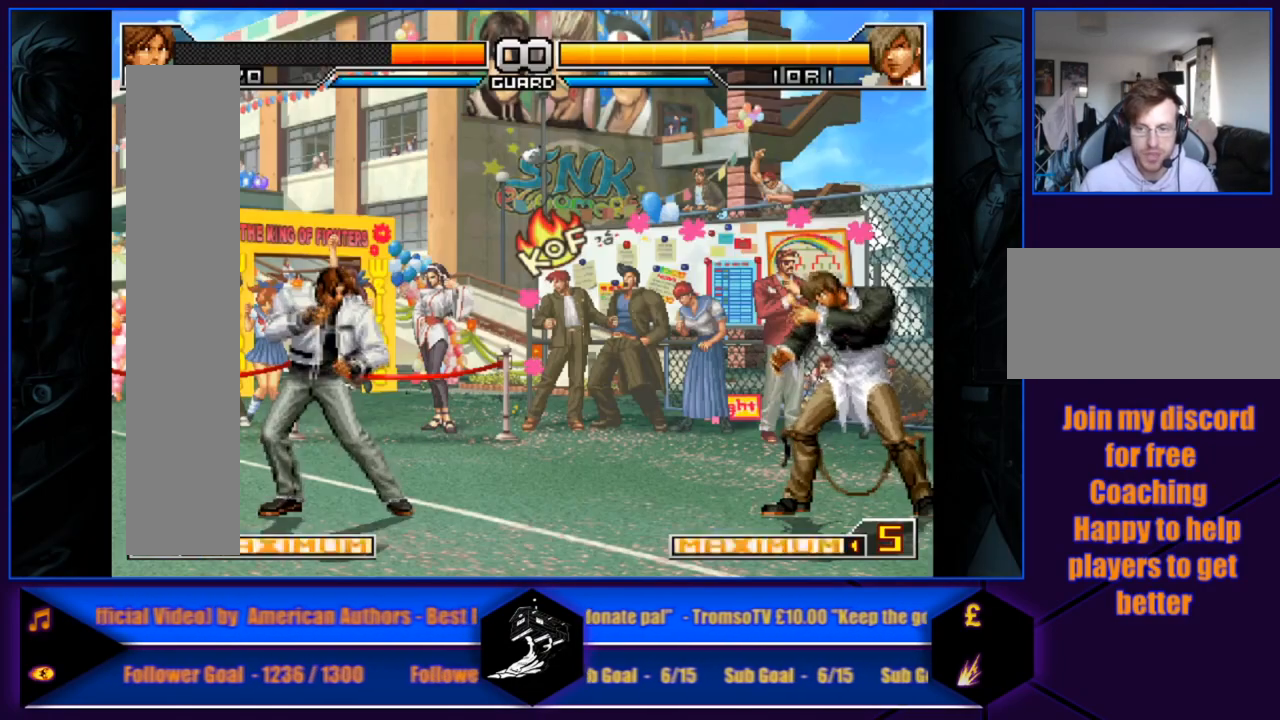
{"buttons": [], "left_stick": "right", "events": [[400, "left_stick", "right"]]}
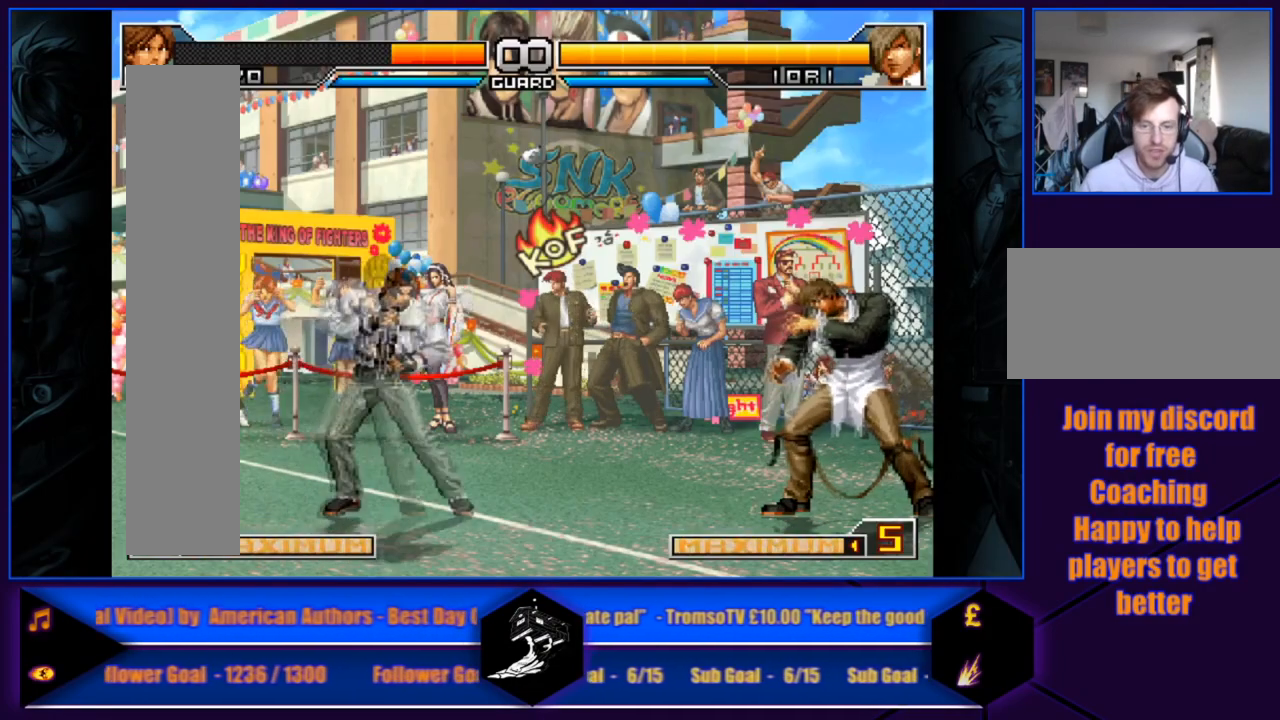
{"buttons": [], "left_stick": "right", "events": [[66, "left_stick", "left"], [367, "left_stick", "right"]]}
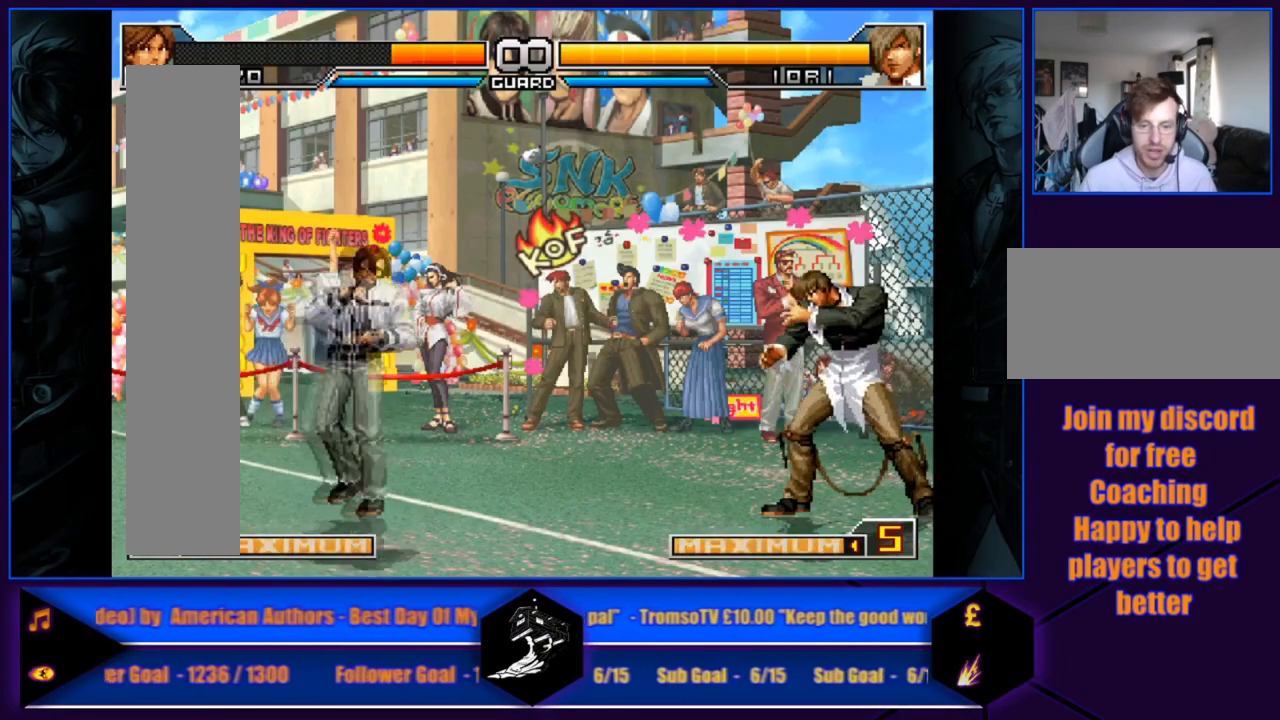
{"buttons": [], "left_stick": "left", "events": [[133, "left_stick", "center"], [434, "left_stick", "left"]]}
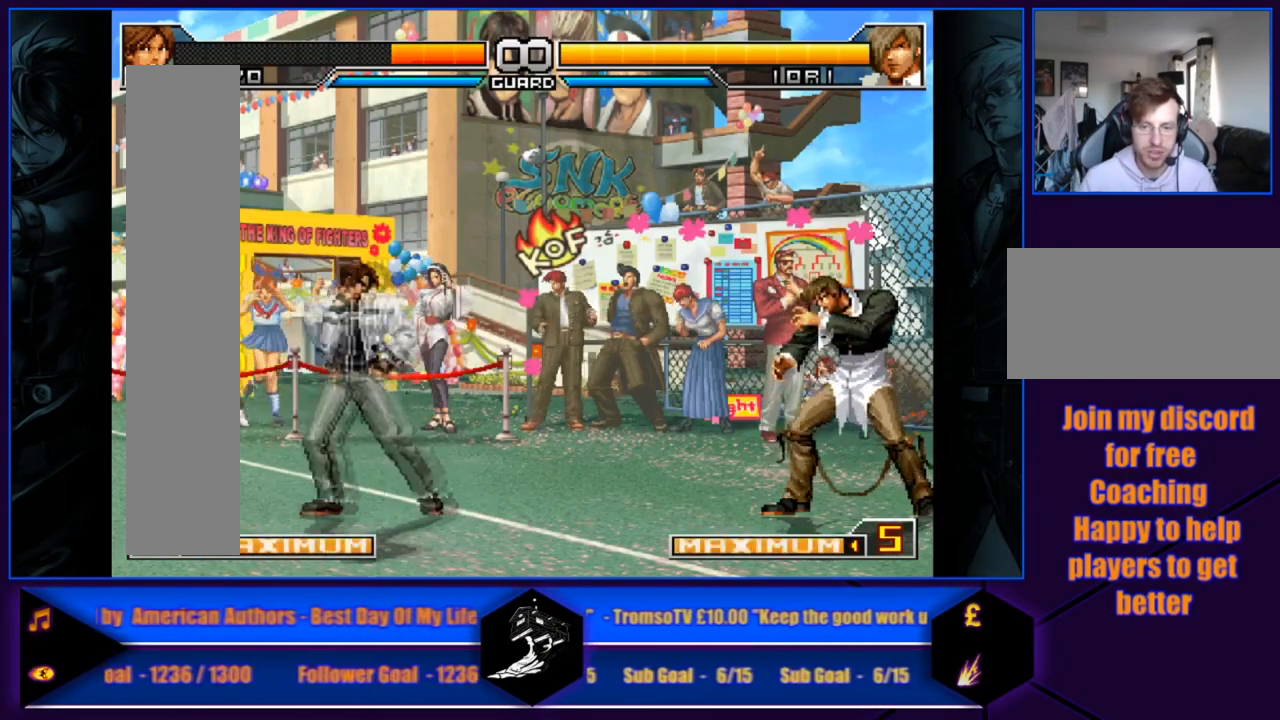
{"buttons": [], "left_stick": "center", "events": [[67, "left_stick", "center"], [267, "R1", "down"], [267, "TRIANGLE", "down"], [468, "R1", "up"], [468, "TRIANGLE", "up"]]}